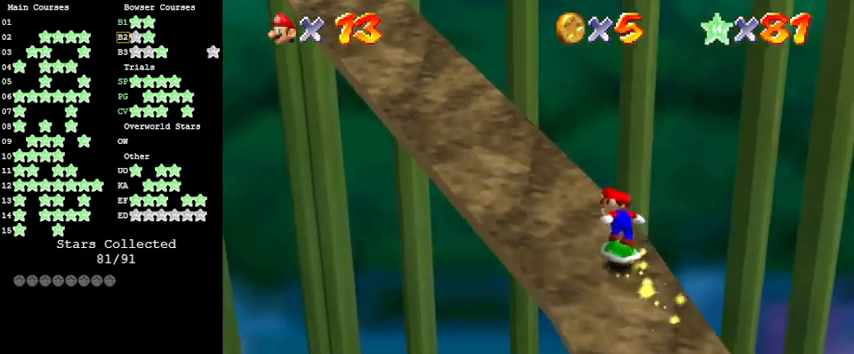
Gameplay with keyboard; each line is a JSON object with the keys held at the frame after it. "events" lists presses ("down") and releases ("up") of "a", "c", "ctrl", "d", "down", "left", "return", "right", "s", "shift", "up", "w", "x" and "y" between this image and that frame as [ms after this image, input, new state], when the widget could be followed in between. No other keys are recorded. Mouse input is not recorded.
{"keys": ["left", "up"], "events": [[100, "d", "down"], [100, "up", "down"], [233, "d", "up"], [266, "left", "up"], [500, "left", "down"]]}
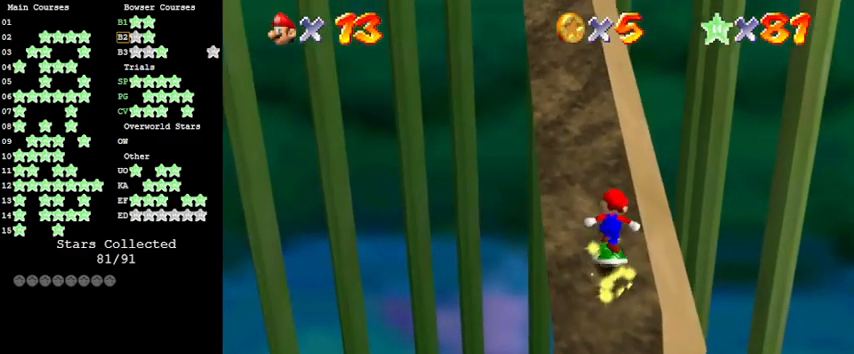
{"keys": ["left", "up"], "events": [[100, "left", "up"], [300, "shift", "down"], [333, "left", "down"], [433, "shift", "up"]]}
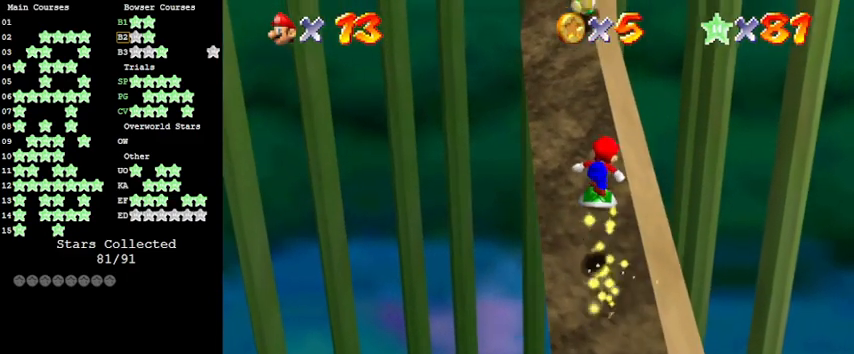
{"keys": ["left", "shift", "up"], "events": [[166, "left", "up"], [333, "shift", "down"], [433, "left", "down"]]}
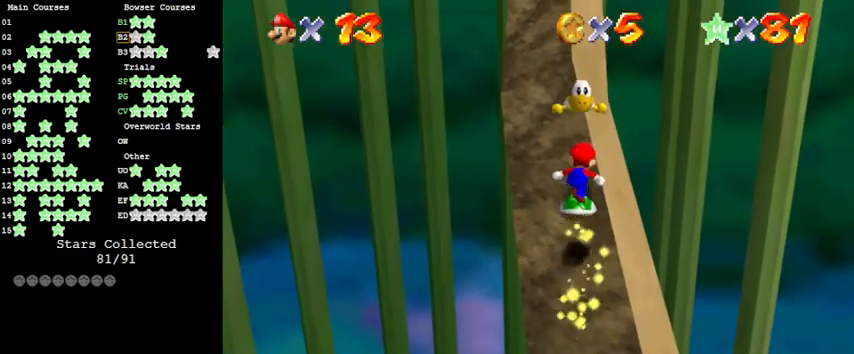
{"keys": ["left", "shift", "up"], "events": [[33, "shift", "up"], [166, "left", "up"], [400, "shift", "down"], [466, "left", "down"]]}
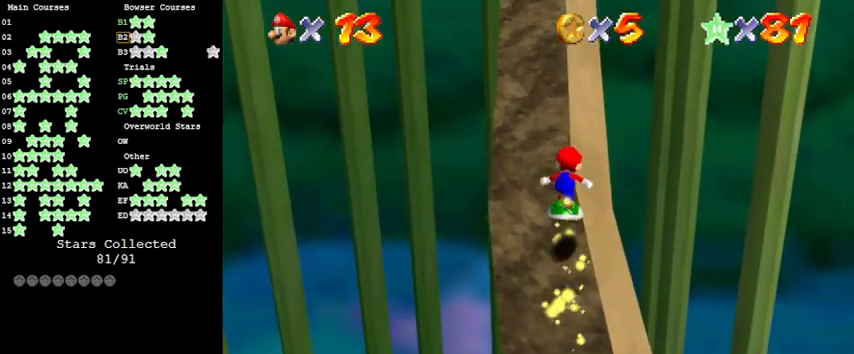
{"keys": ["left", "shift", "up"], "events": [[133, "shift", "up"], [233, "left", "up"], [366, "shift", "down"], [500, "left", "down"]]}
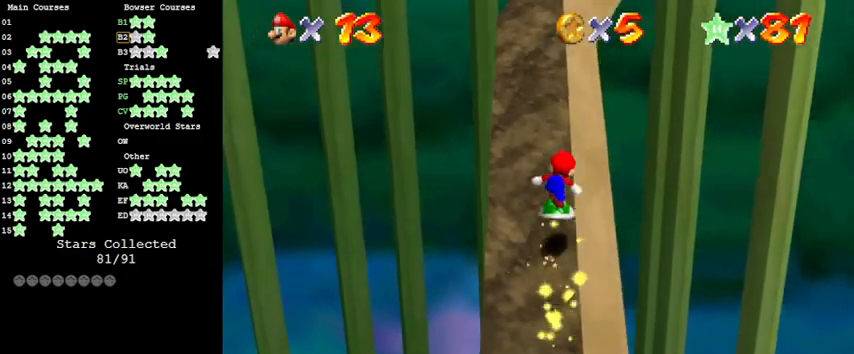
{"keys": ["left", "shift", "up"], "events": [[133, "left", "up"], [133, "shift", "up"], [433, "shift", "down"], [500, "left", "down"]]}
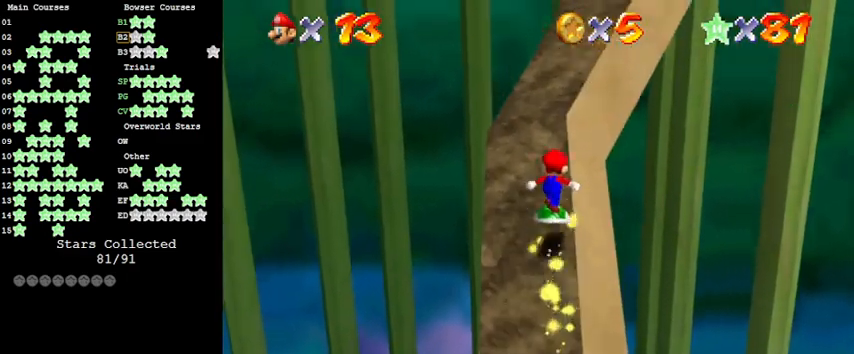
{"keys": ["up"], "events": [[66, "shift", "up"], [166, "a", "down"], [233, "left", "up"], [300, "a", "up"]]}
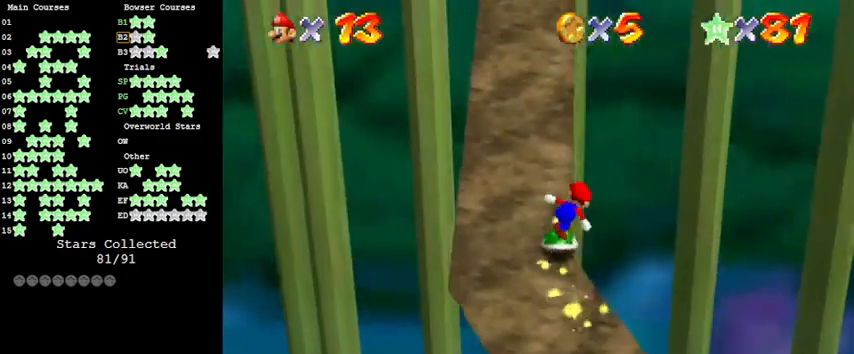
{"keys": ["left", "shift", "up"], "events": [[266, "shift", "down"], [333, "left", "down"]]}
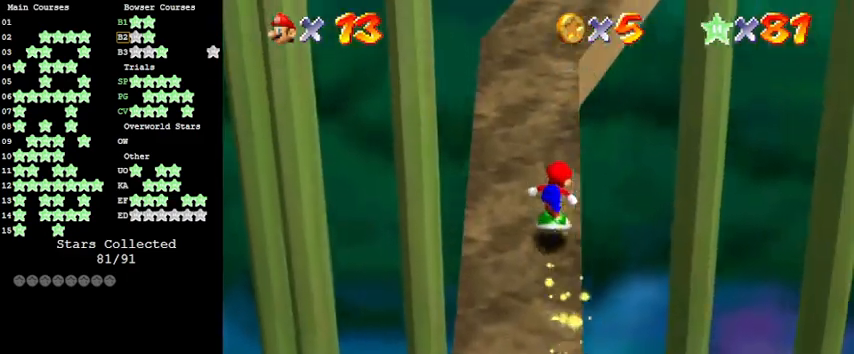
{"keys": ["a", "up"], "events": [[33, "left", "up"], [33, "shift", "up"], [266, "shift", "down"], [433, "shift", "up"], [500, "a", "down"]]}
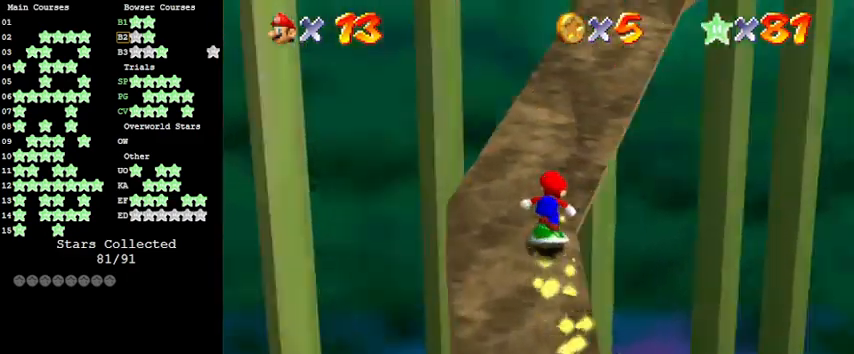
{"keys": ["shift", "up"], "events": [[100, "left", "down"], [133, "a", "up"], [233, "left", "up"], [466, "shift", "down"]]}
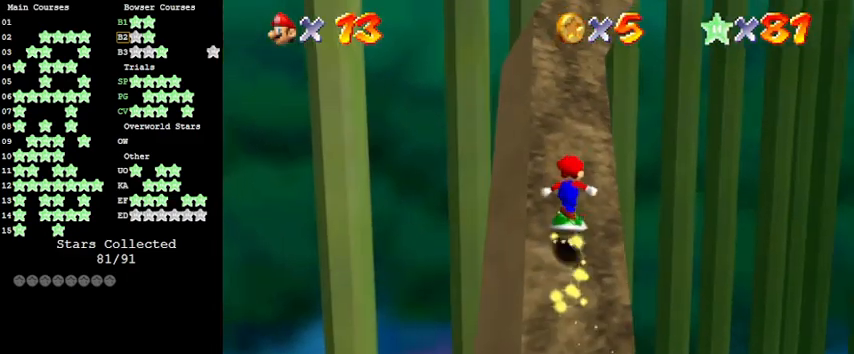
{"keys": ["up"], "events": [[133, "shift", "up"]]}
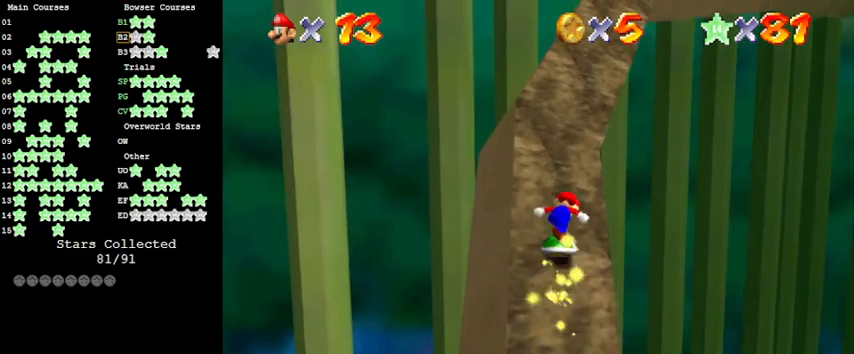
{"keys": ["up"], "events": [[33, "shift", "down"], [200, "right", "down"], [200, "shift", "up"], [333, "right", "up"]]}
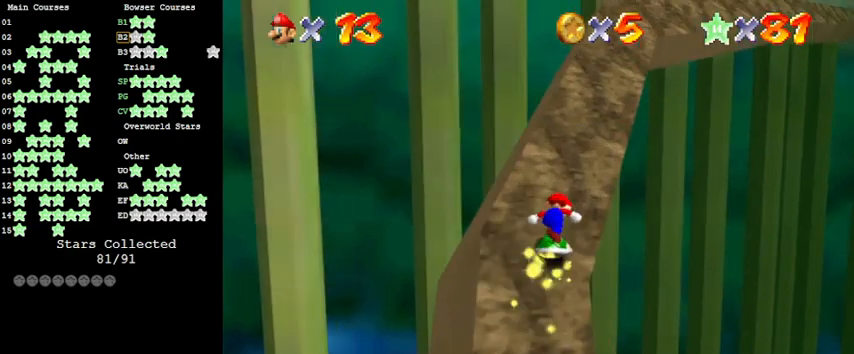
{"keys": ["up"], "events": [[33, "shift", "down"], [133, "right", "down"], [200, "shift", "up"], [366, "right", "up"]]}
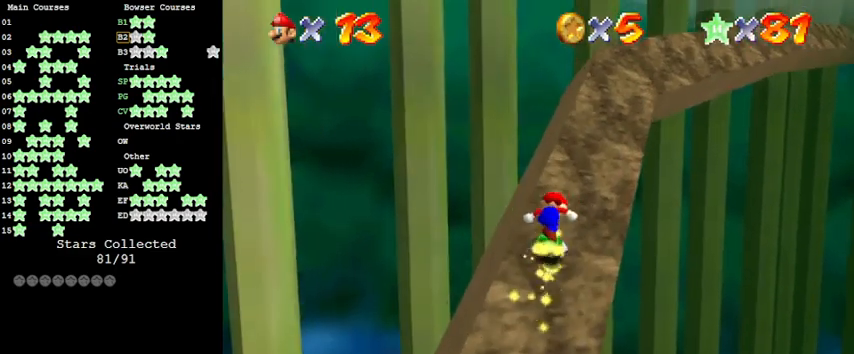
{"keys": ["right", "up"], "events": [[100, "right", "down"], [266, "right", "up"], [466, "right", "down"]]}
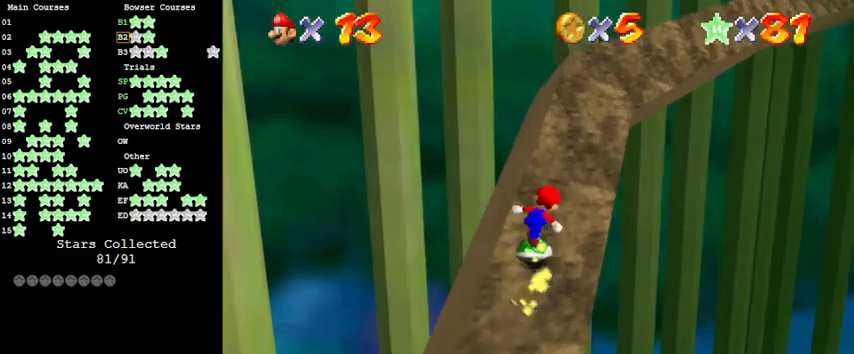
{"keys": ["right", "shift", "up"], "events": [[200, "right", "up"], [433, "shift", "down"], [466, "right", "down"]]}
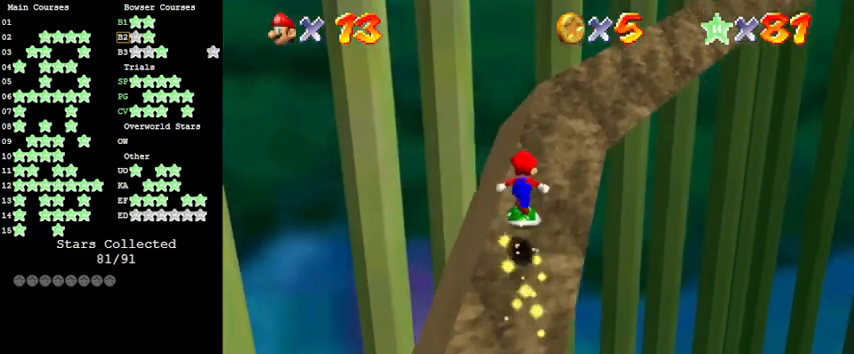
{"keys": ["c", "up"], "events": [[100, "shift", "up"], [233, "a", "down"], [333, "a", "up"], [333, "right", "up"], [466, "c", "down"]]}
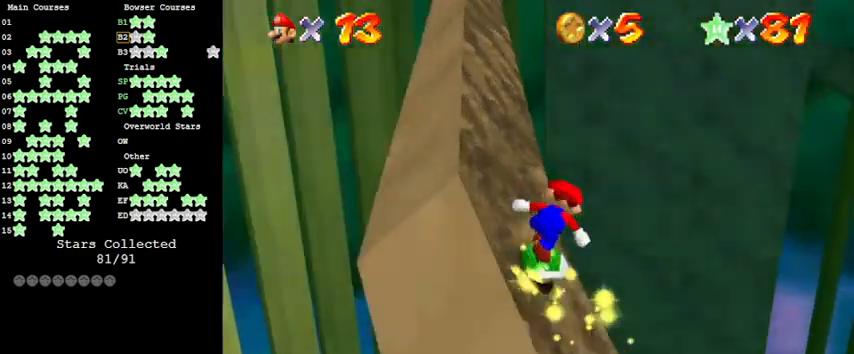
{"keys": ["left", "up"], "events": [[33, "s", "down"], [66, "left", "down"], [166, "c", "up"], [166, "left", "up"], [166, "s", "up"], [333, "left", "down"]]}
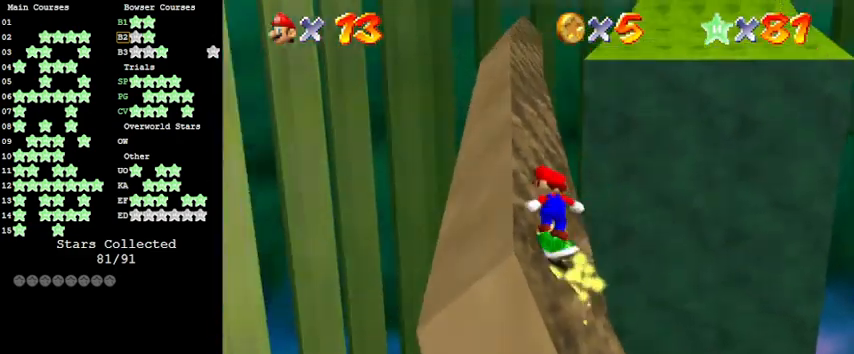
{"keys": ["left", "up"], "events": [[33, "left", "up"], [233, "shift", "down"], [400, "left", "down"], [400, "shift", "up"]]}
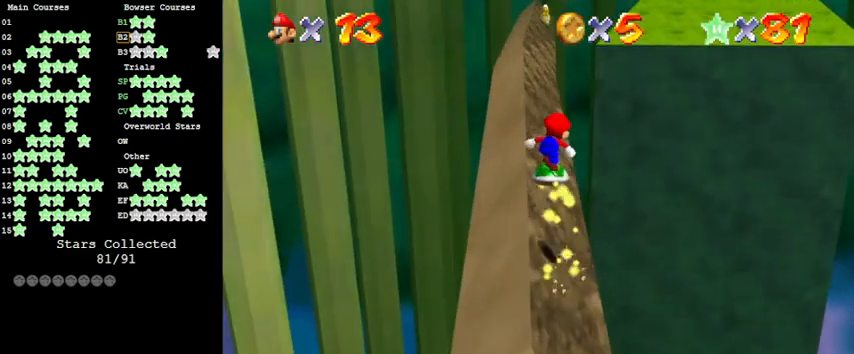
{"keys": ["shift", "up"], "events": [[133, "left", "up"], [233, "left", "down"], [333, "left", "up"], [500, "shift", "down"]]}
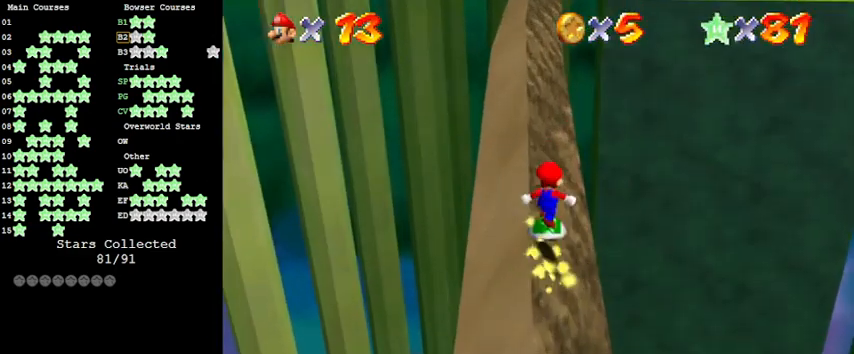
{"keys": ["up"], "events": [[300, "shift", "up"]]}
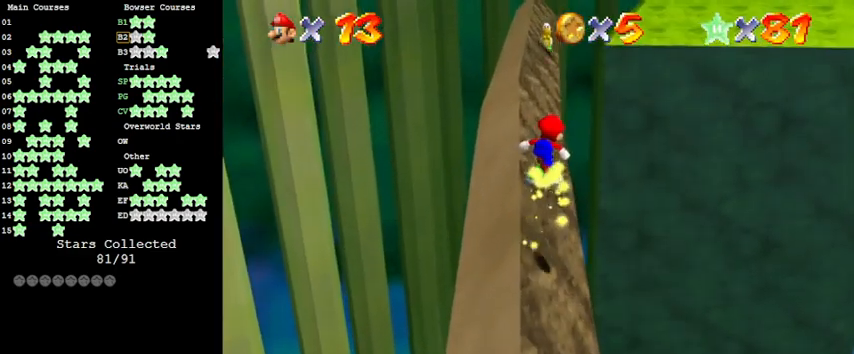
{"keys": ["shift", "up"], "events": [[33, "left", "down"], [133, "left", "up"], [366, "shift", "down"]]}
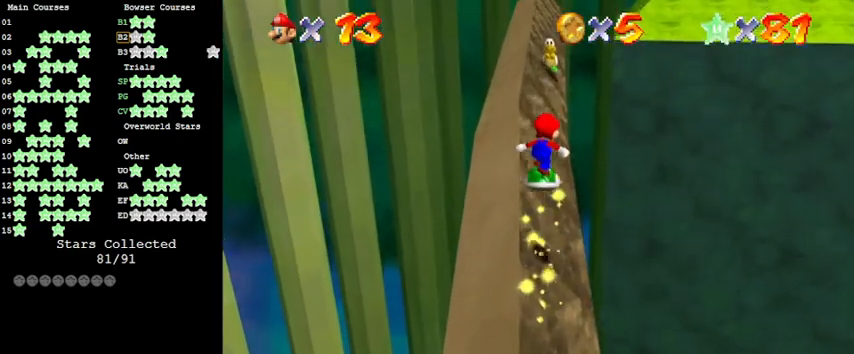
{"keys": ["up"], "events": [[233, "shift", "up"], [400, "left", "down"], [500, "left", "up"]]}
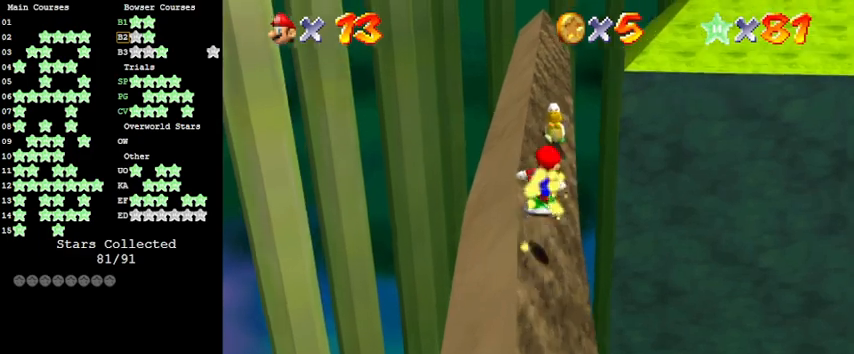
{"keys": ["shift", "up"], "events": [[233, "shift", "down"]]}
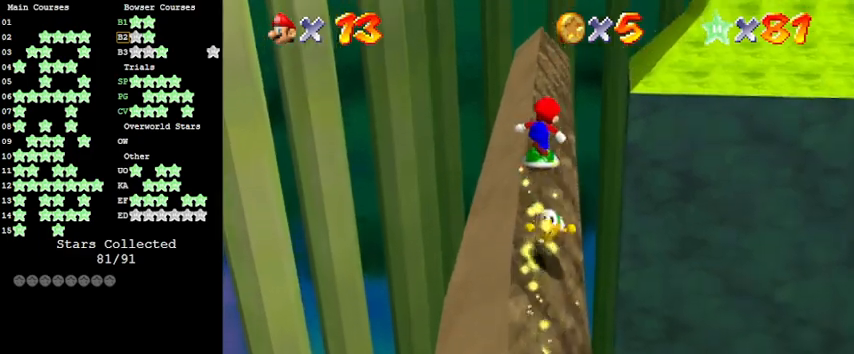
{"keys": ["up"], "events": [[66, "shift", "up"]]}
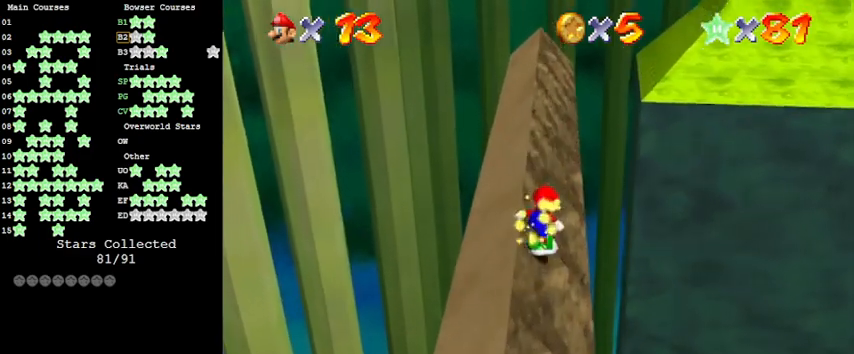
{"keys": ["up"], "events": [[133, "shift", "down"], [400, "shift", "up"]]}
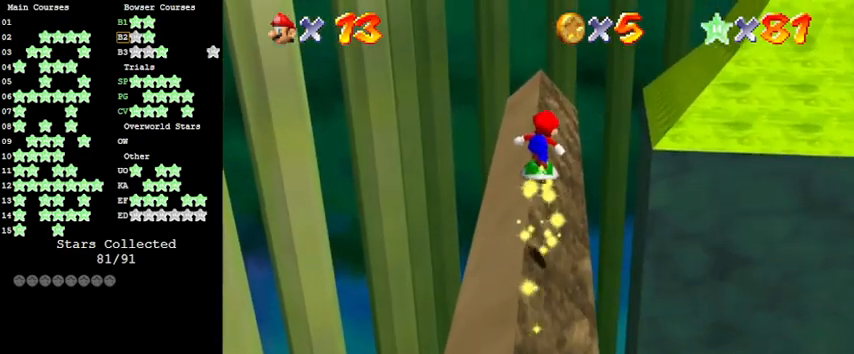
{"keys": ["shift", "up"], "events": [[166, "left", "down"], [233, "left", "up"], [400, "shift", "down"]]}
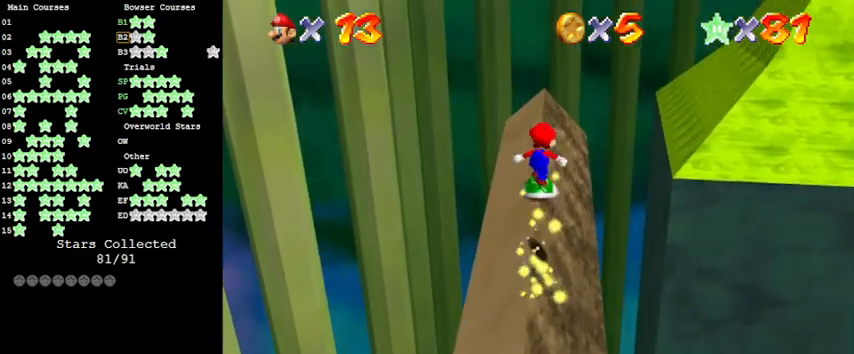
{"keys": ["up"], "events": [[33, "shift", "up"], [200, "right", "down"], [233, "right", "up"], [433, "up", "up"], [500, "up", "down"]]}
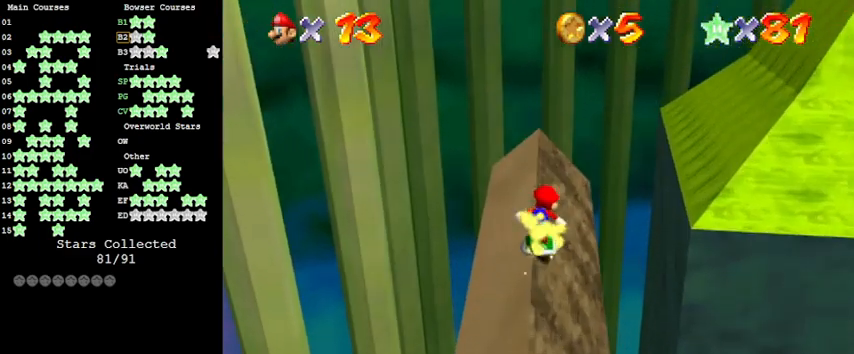
{"keys": ["right", "up"], "events": [[333, "right", "down"]]}
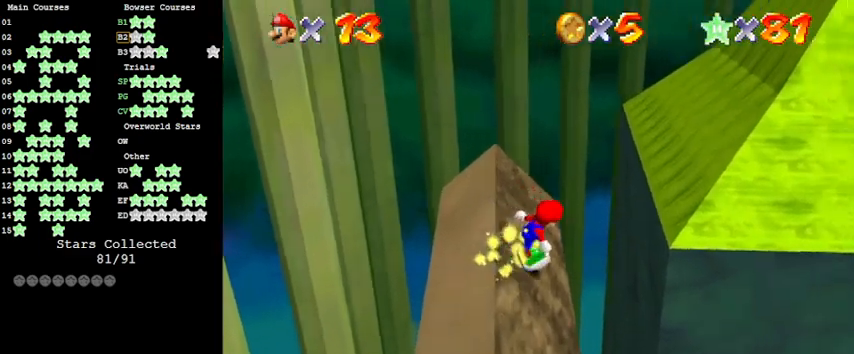
{"keys": ["shift", "up"], "events": [[100, "shift", "down"], [400, "right", "up"]]}
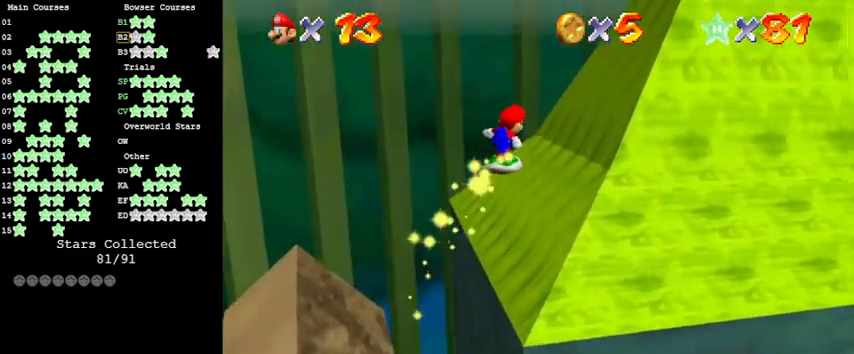
{"keys": ["left", "up"], "events": [[300, "left", "down"], [366, "shift", "up"]]}
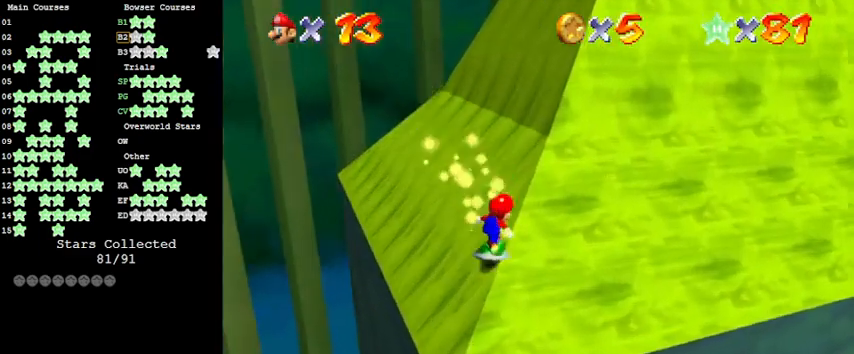
{"keys": ["up"], "events": [[33, "left", "up"], [166, "shift", "down"], [333, "left", "down"], [366, "shift", "up"], [466, "c", "down"], [500, "c", "up"], [500, "left", "up"]]}